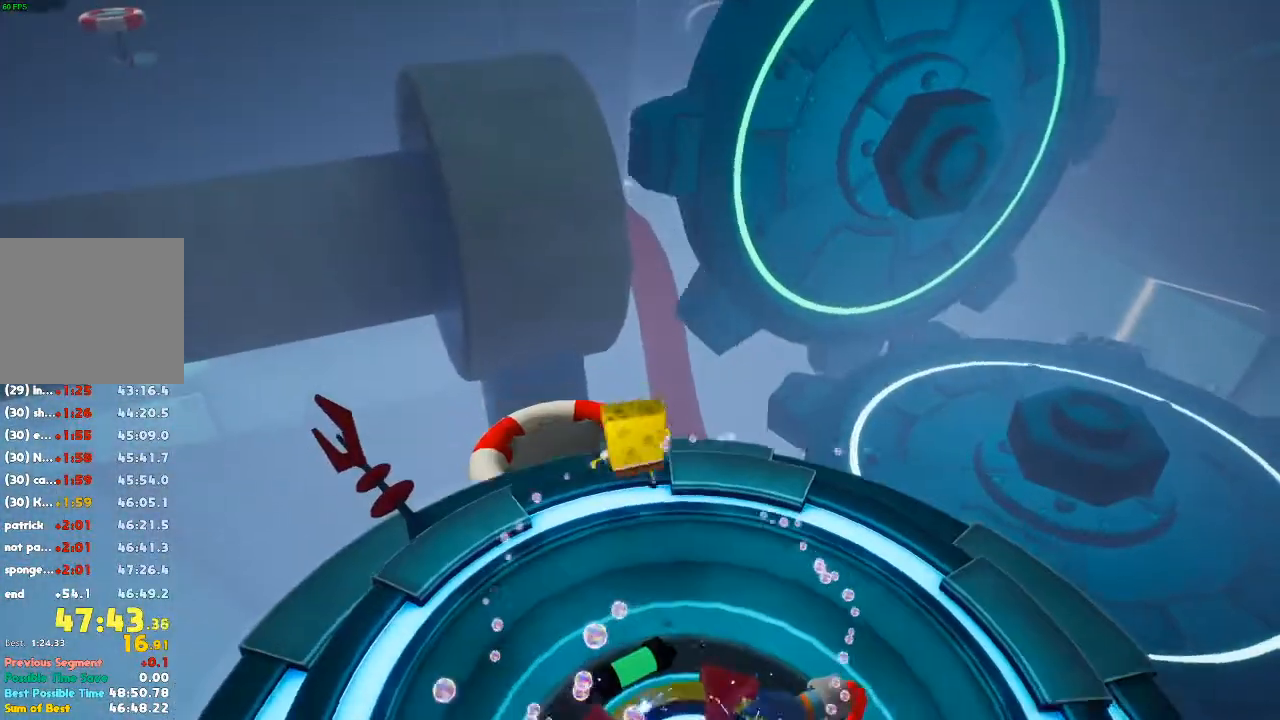
Gameplay with a controller (Xbox layout); each line is a JSON object with the inputs held at the frame after it (dt_ms = milliseconds from this image to that frame). "events" lists button and stick changes between this image and that frame as [ms after this image, input, new state], when the widget could be followed in between. Not read: DPAD_DOWN DPAD_LEFT DPAD_RIGHT DPAD_UP L1 L3 R3.
{"dt_ms": 500, "buttons": [], "left_stick": "up-left", "right_stick": "center", "events": [[67, "A", "down"], [167, "A", "up"], [233, "A", "down"], [300, "A", "up"]]}
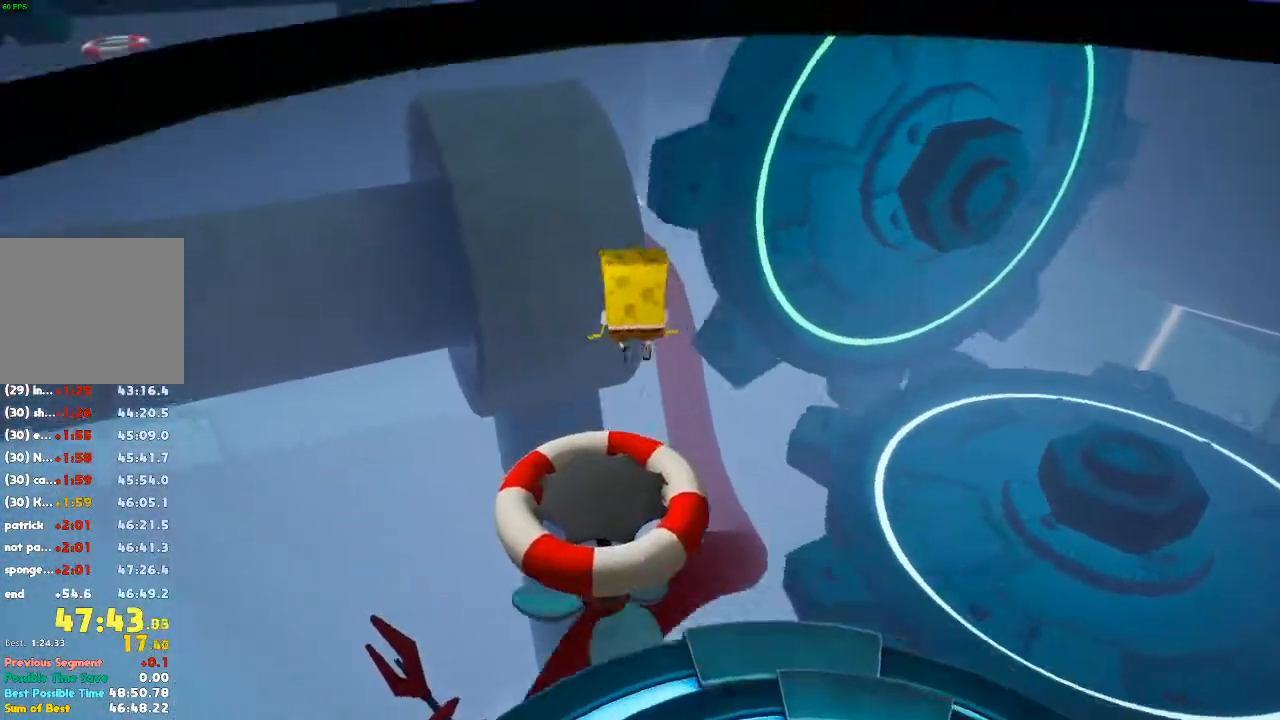
{"dt_ms": 500, "buttons": [], "left_stick": "center", "right_stick": "center", "events": [[33, "left_stick", "up"], [33, "right_stick", "up"], [167, "left_stick", "center"], [267, "right_stick", "center"]]}
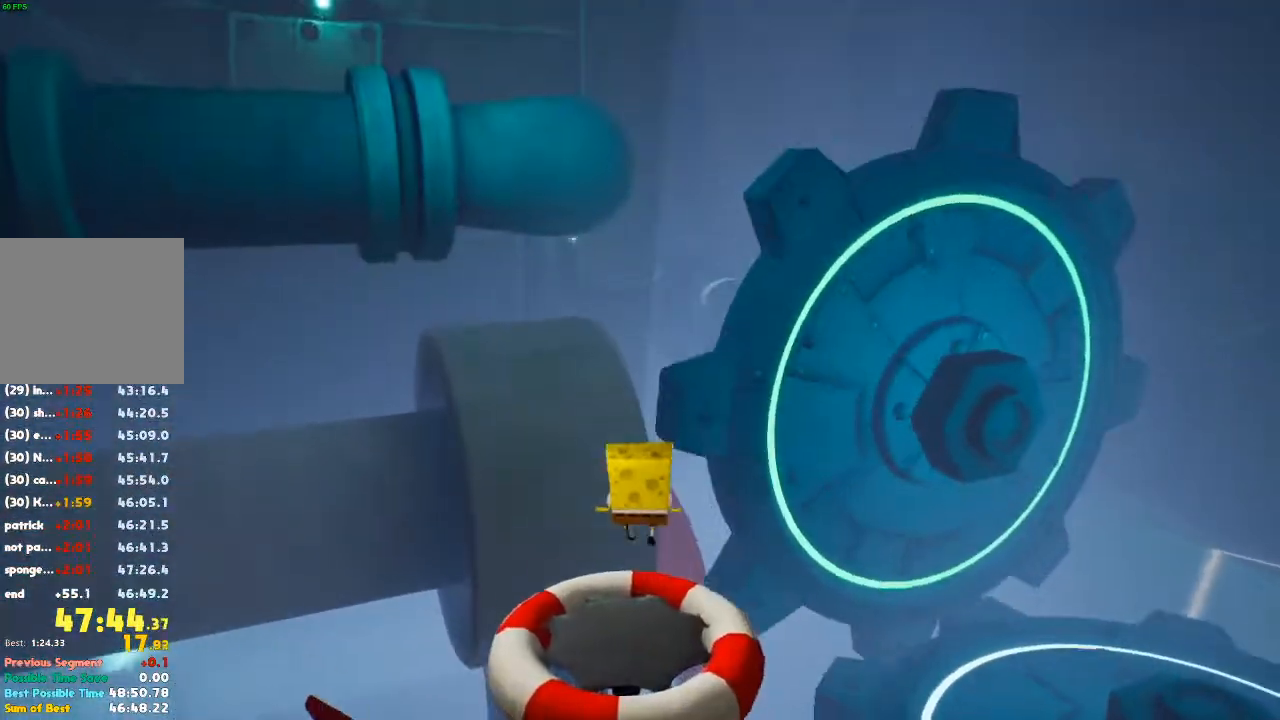
{"dt_ms": 500, "buttons": [], "left_stick": "center", "right_stick": "center"}
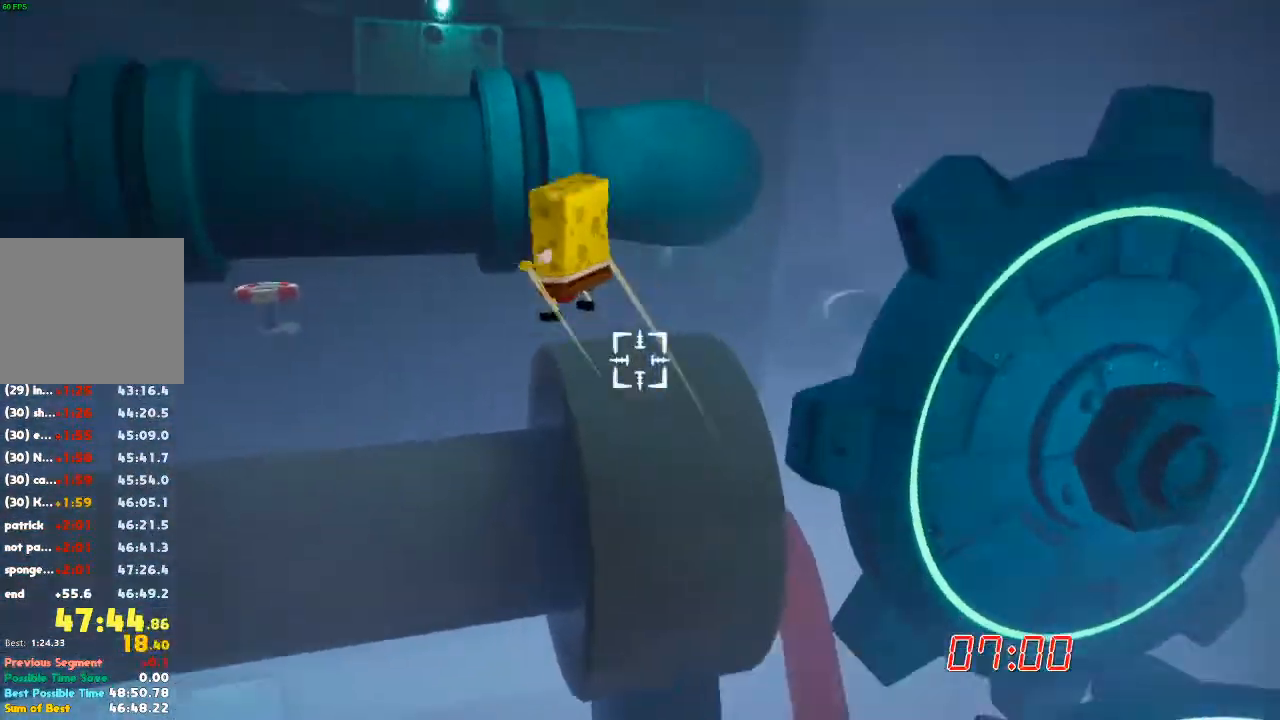
{"dt_ms": 500, "buttons": [], "left_stick": "center", "right_stick": "center"}
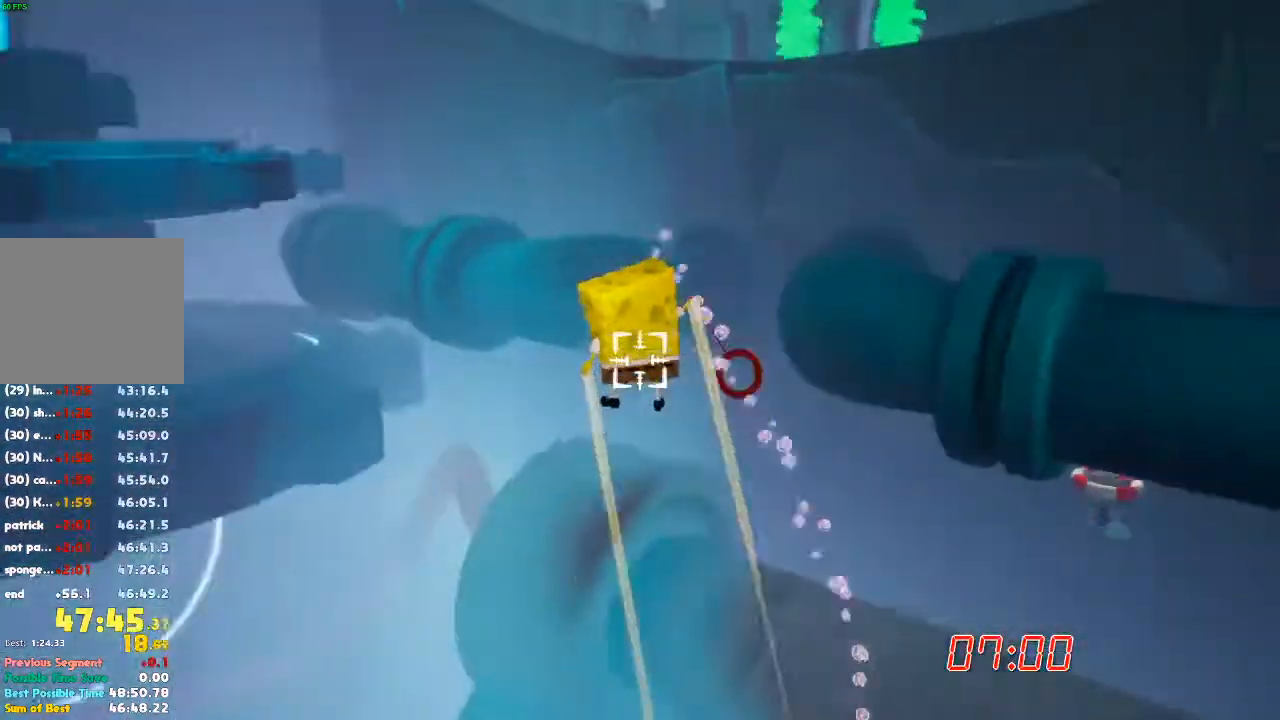
{"dt_ms": 500, "buttons": [], "left_stick": "center", "right_stick": "center", "events": []}
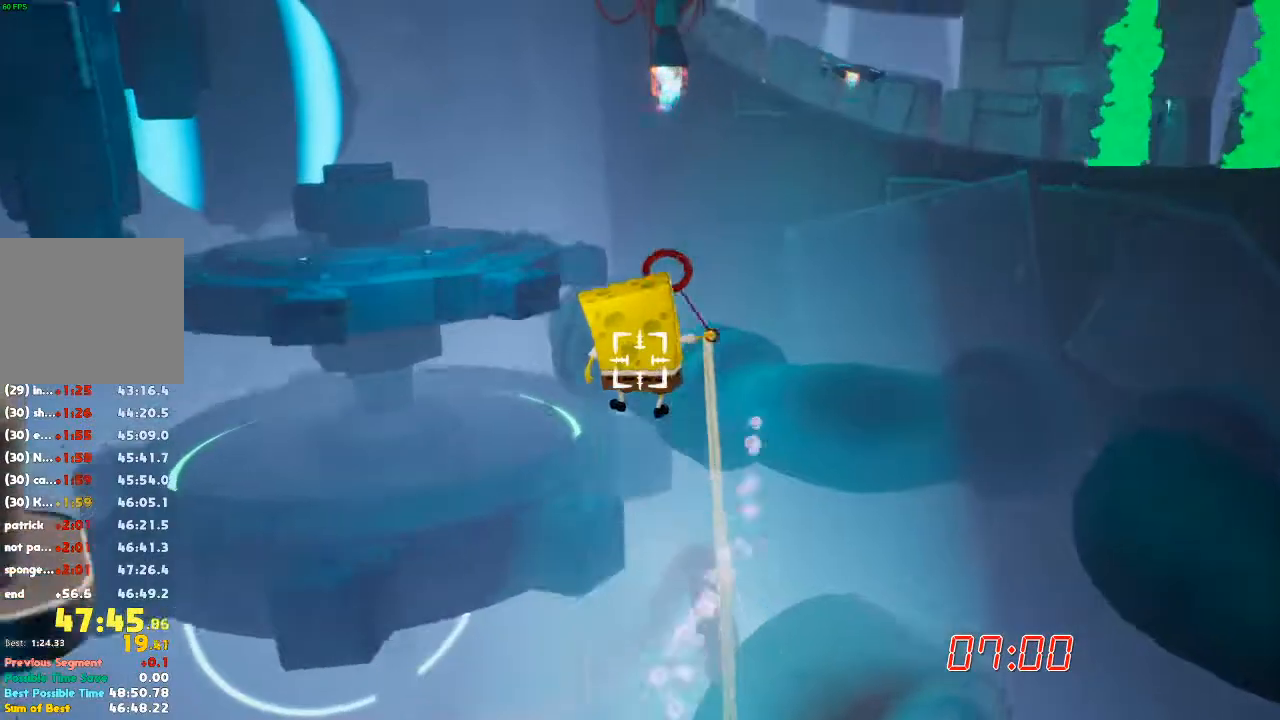
{"dt_ms": 500, "buttons": [], "left_stick": "center", "right_stick": "center", "events": []}
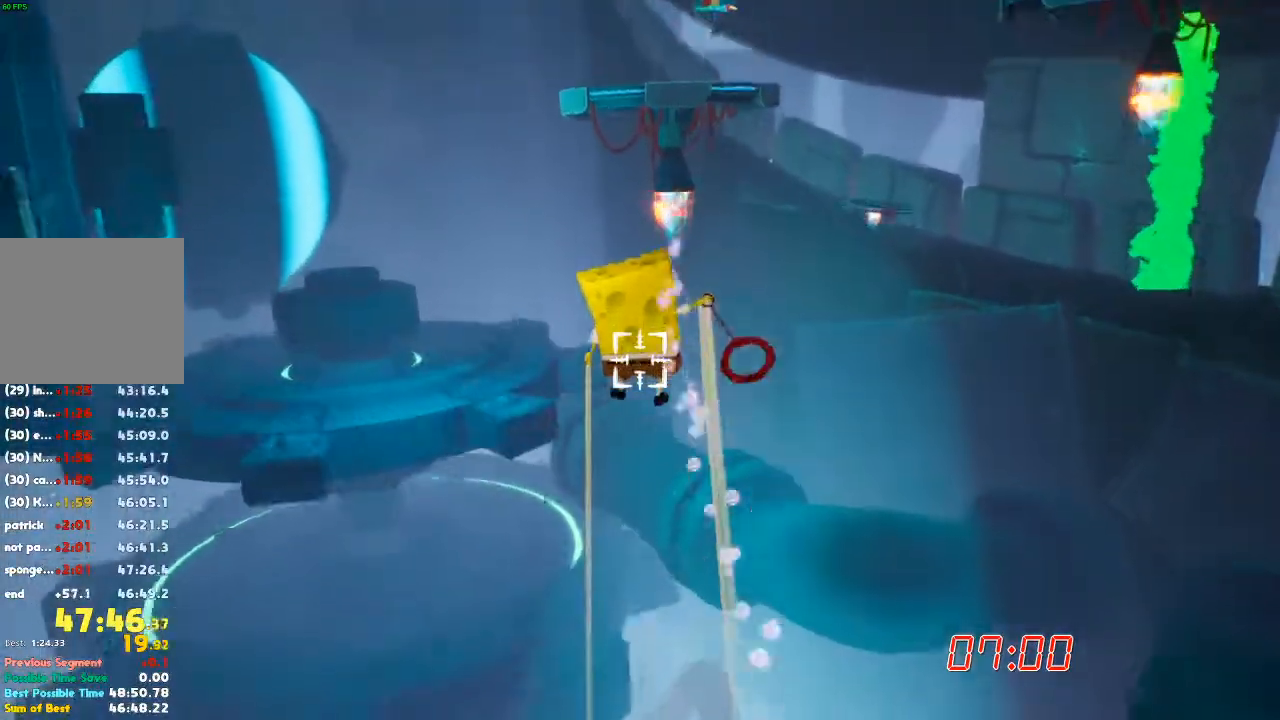
{"dt_ms": 500, "buttons": [], "left_stick": "center", "right_stick": "center", "events": []}
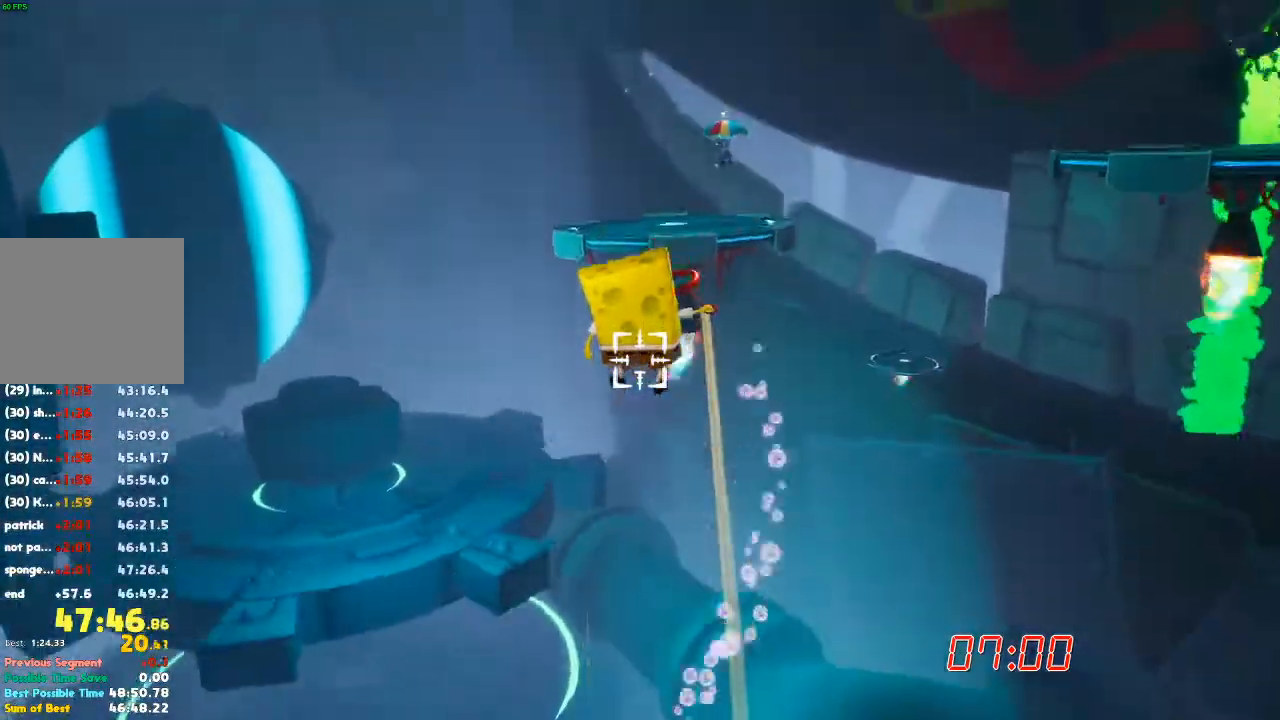
{"dt_ms": 1000, "buttons": [], "left_stick": "center", "right_stick": "right", "events": [[267, "right_stick", "right"]]}
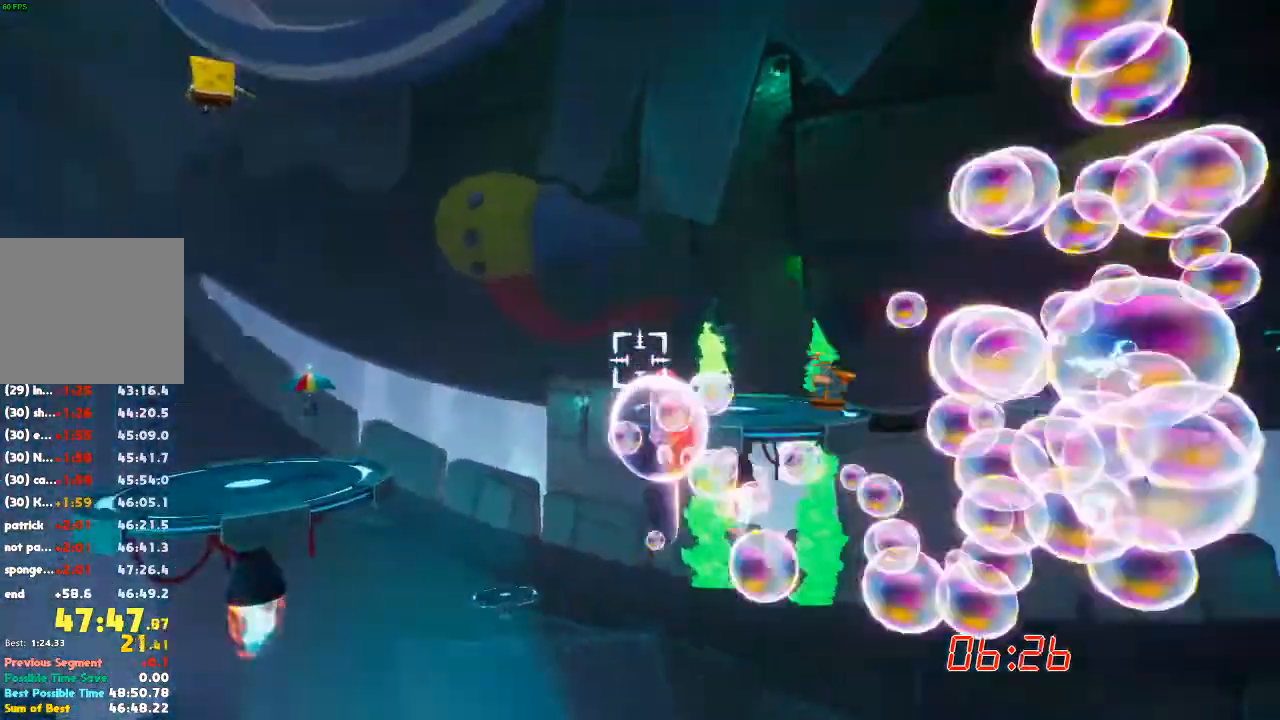
{"dt_ms": 500, "buttons": [], "left_stick": "center", "right_stick": "center", "events": [[300, "right_stick", "down-right"], [467, "right_stick", "center"]]}
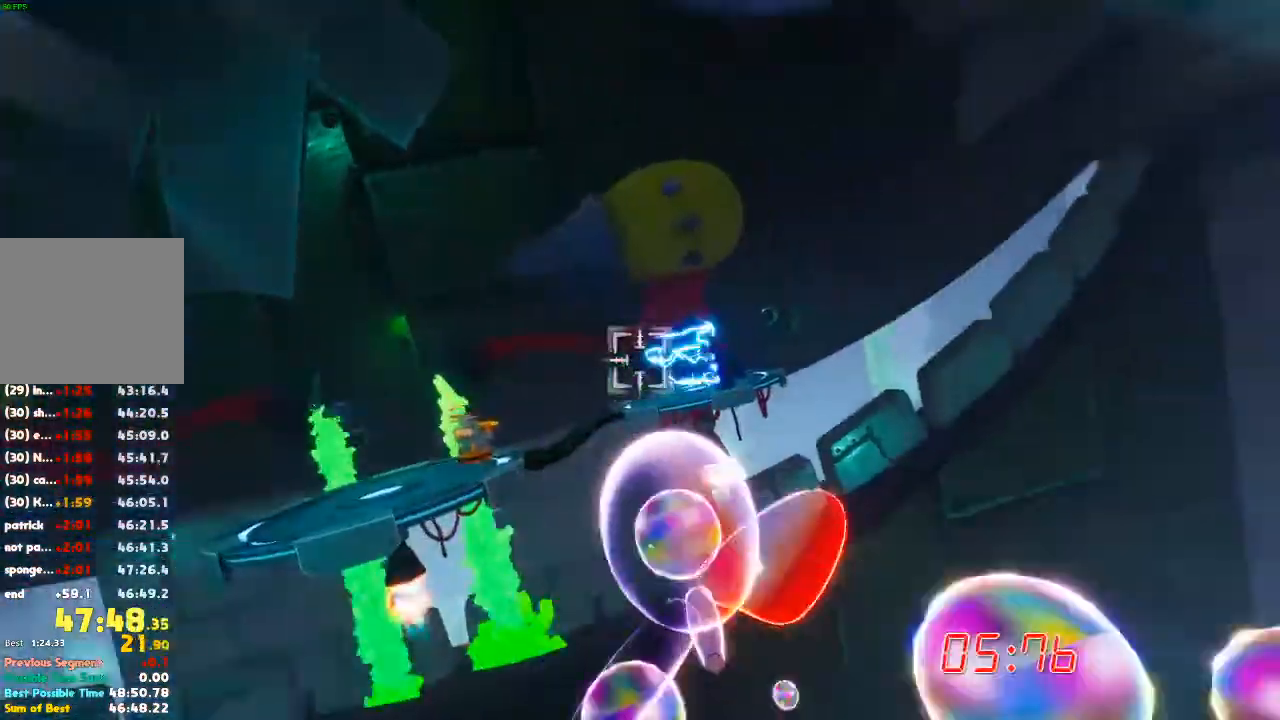
{"dt_ms": 500, "buttons": [], "left_stick": "center", "right_stick": "center", "events": [[367, "right_stick", "right"], [467, "right_stick", "center"]]}
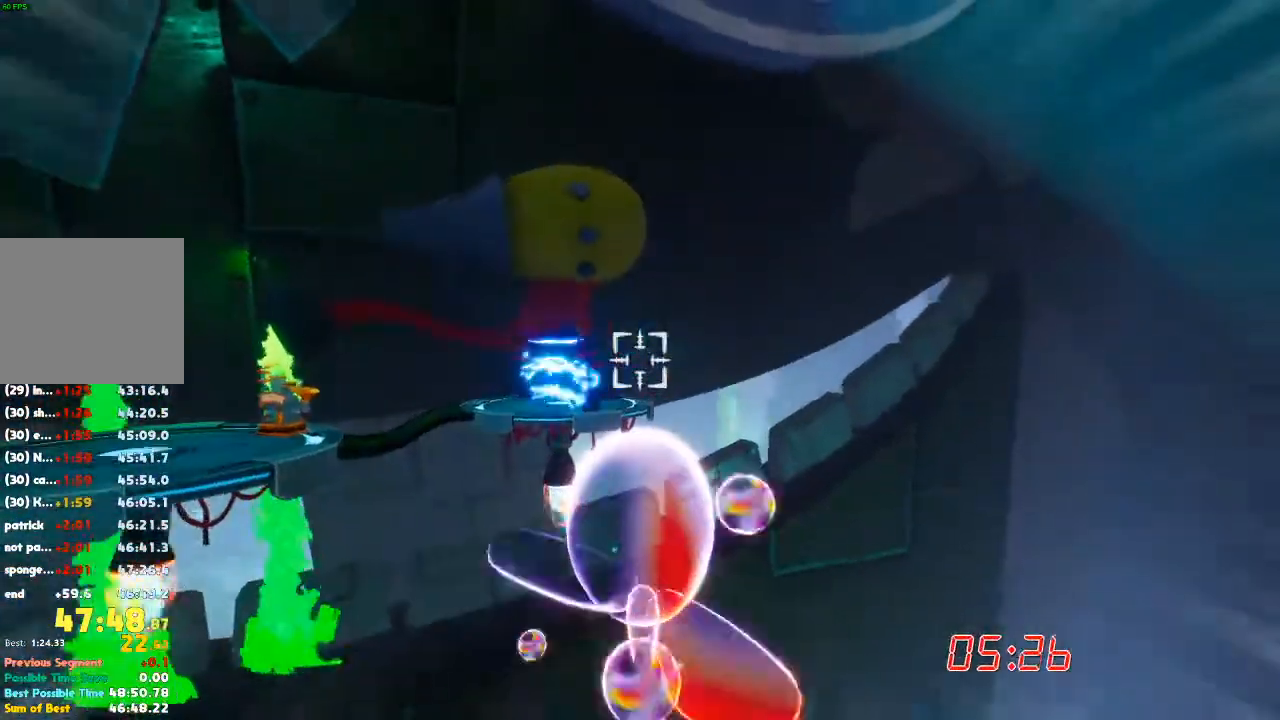
{"dt_ms": 500, "buttons": [], "left_stick": "center", "right_stick": "down", "events": [[67, "right_stick", "down"], [200, "right_stick", "center"], [467, "right_stick", "down"]]}
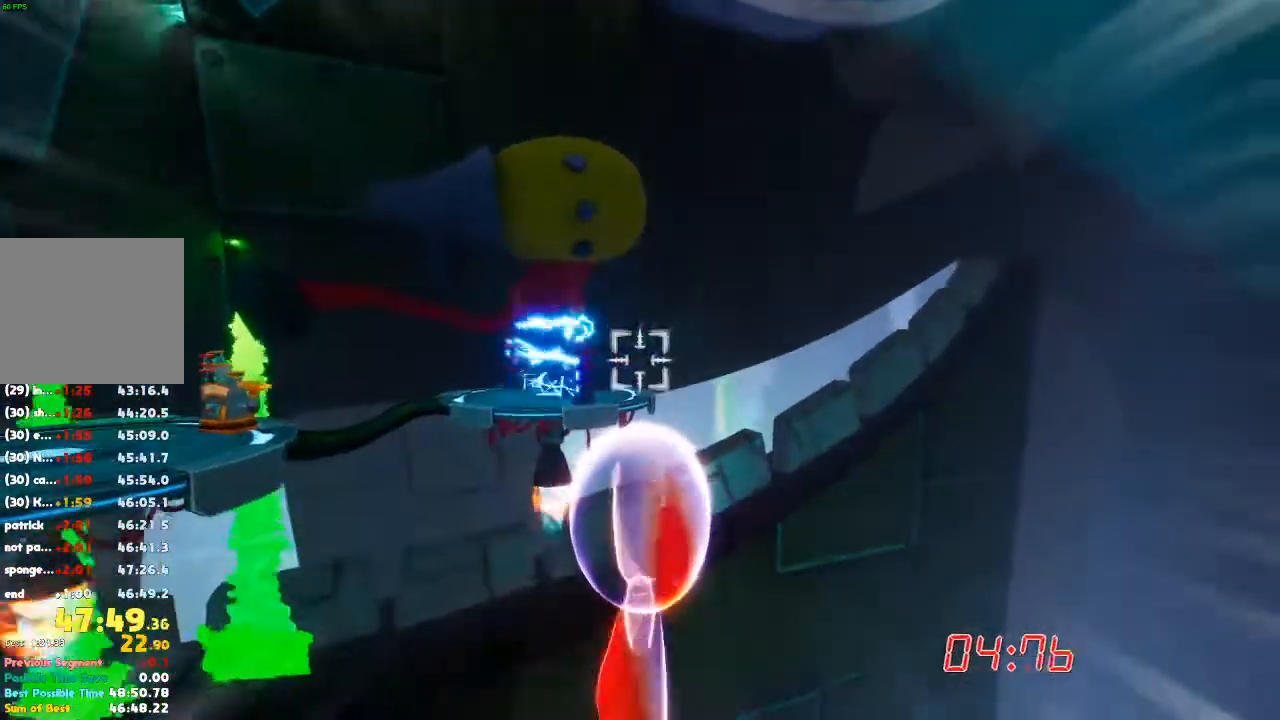
{"dt_ms": 500, "buttons": [], "left_stick": "center", "right_stick": "center", "events": [[100, "right_stick", "center"]]}
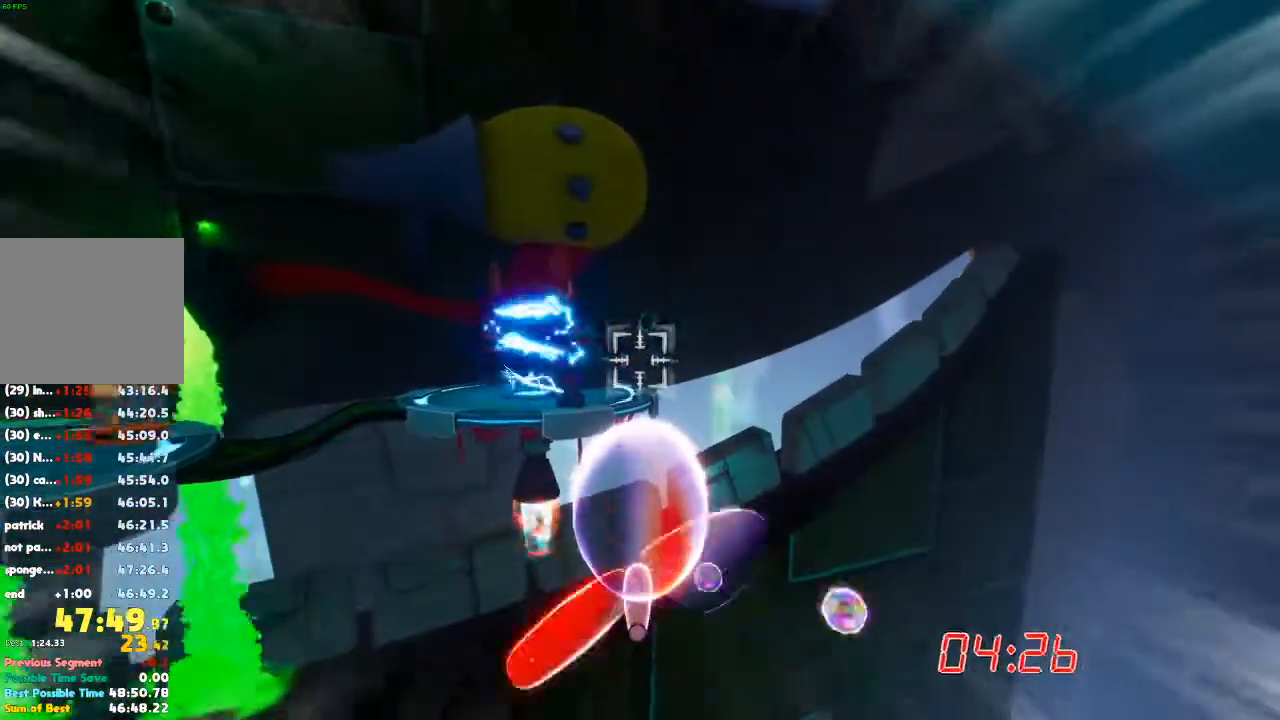
{"dt_ms": 1000, "buttons": [], "left_stick": "center", "right_stick": "center", "events": []}
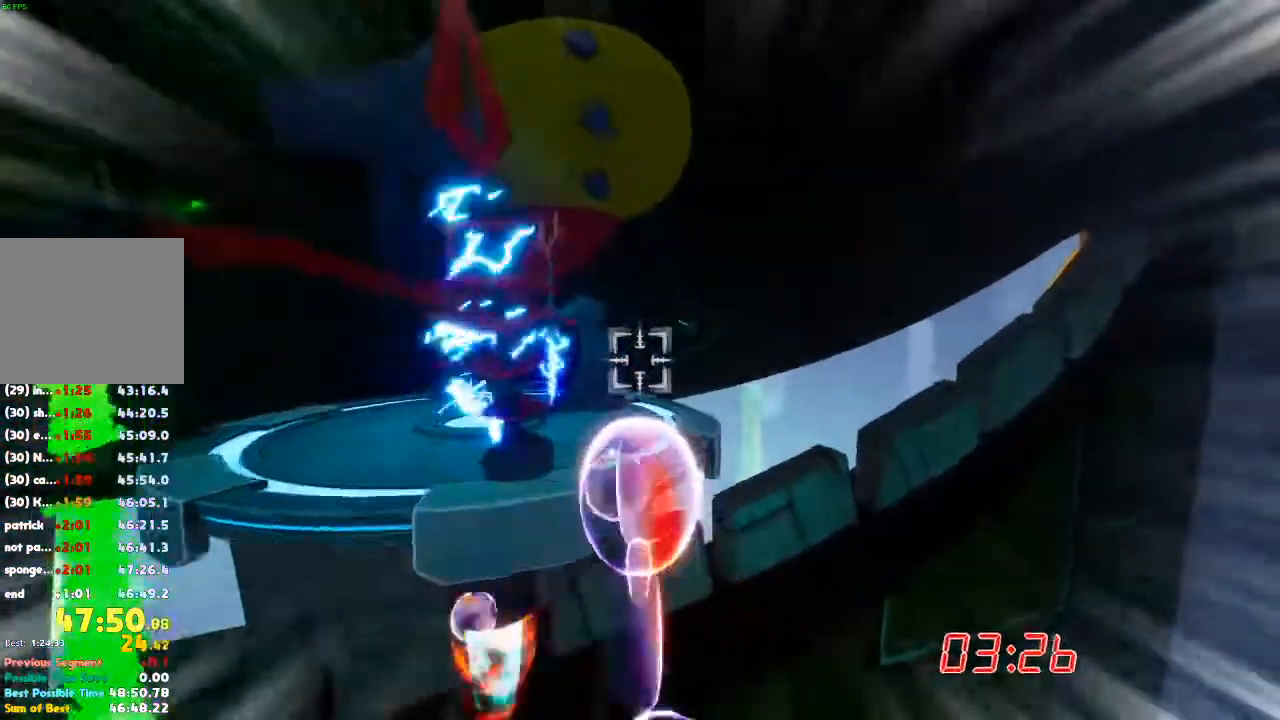
{"dt_ms": 500, "buttons": [], "left_stick": "center", "right_stick": "up-left"}
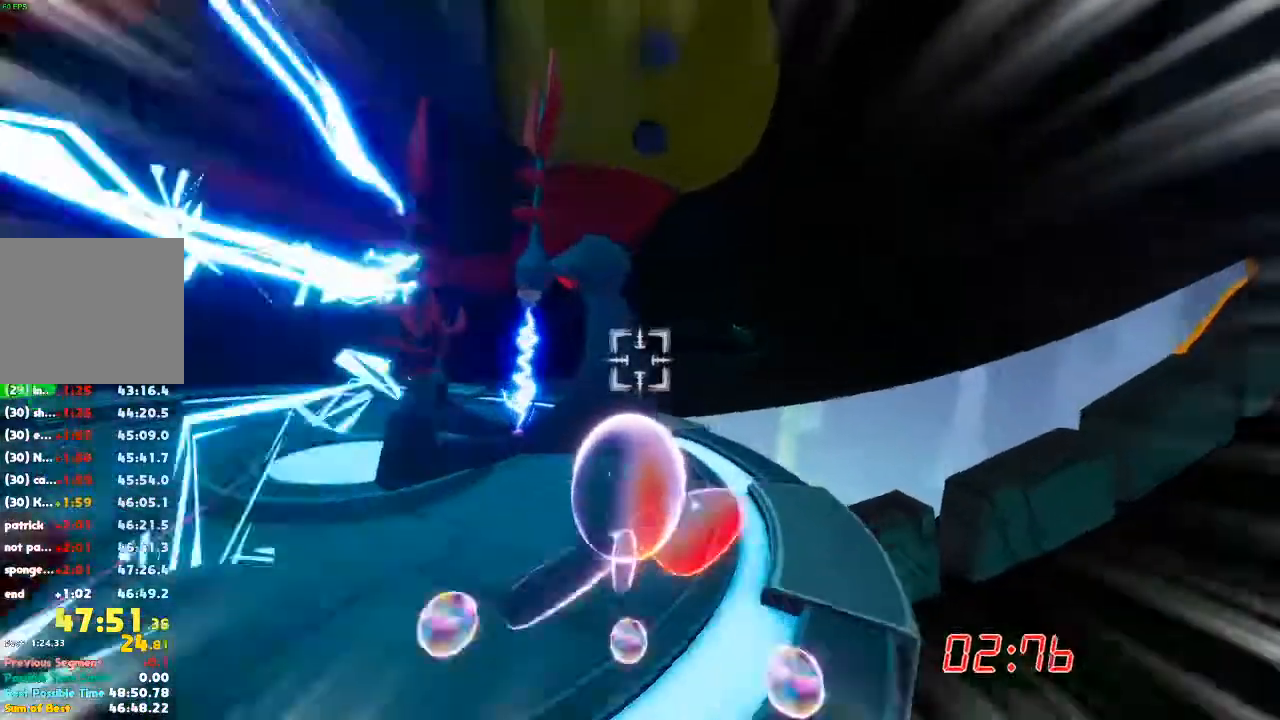
{"dt_ms": 500, "buttons": [], "left_stick": "center", "right_stick": "center"}